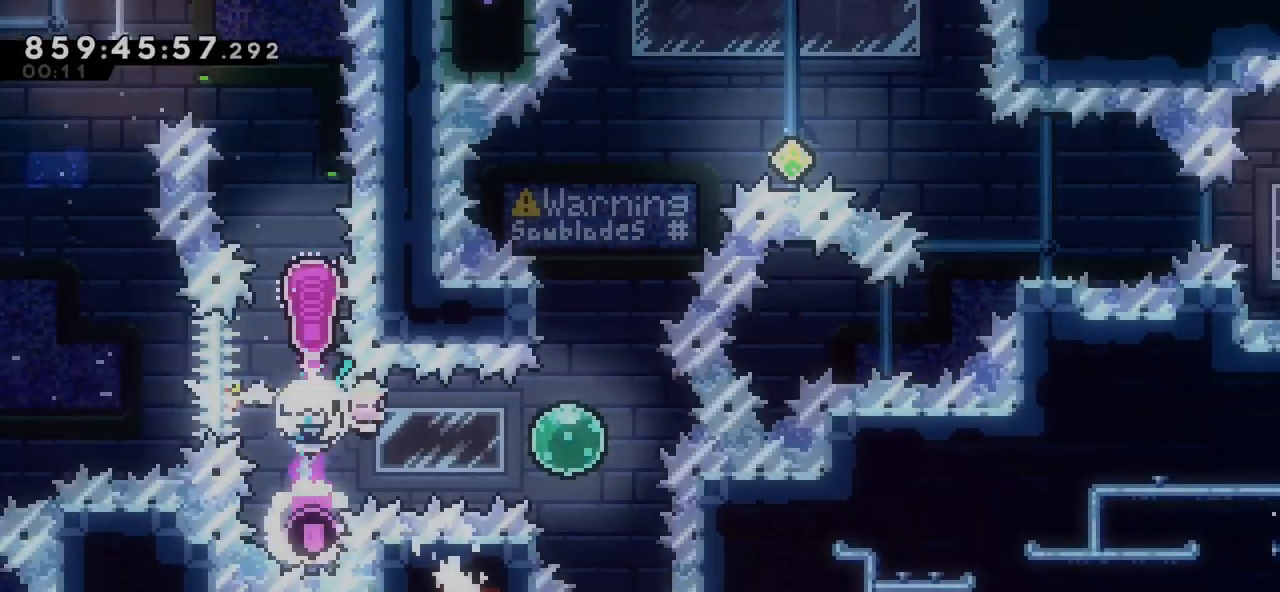
Gameplay with keyboard; each line is a JSON object with the keys held at the frame after it. "events" lists presses ("down") and releases ("up") of "cj", "dash", "demo", "down", "grab", "j2", "jump", "left", "right" and "up" between this image and that frame as [ms after this image, input, new state], when the widget could be followed in between. No other keys are recorded. Mouse input is not recorded. Key names are as the overlay labels them; some are game actions (e.g. jump) rather than physical keys.
{"keys": ["grab"], "events": [[250, "right", "up"], [283, "up", "down"], [300, "dash", "down"], [383, "dash", "up"], [450, "up", "up"]]}
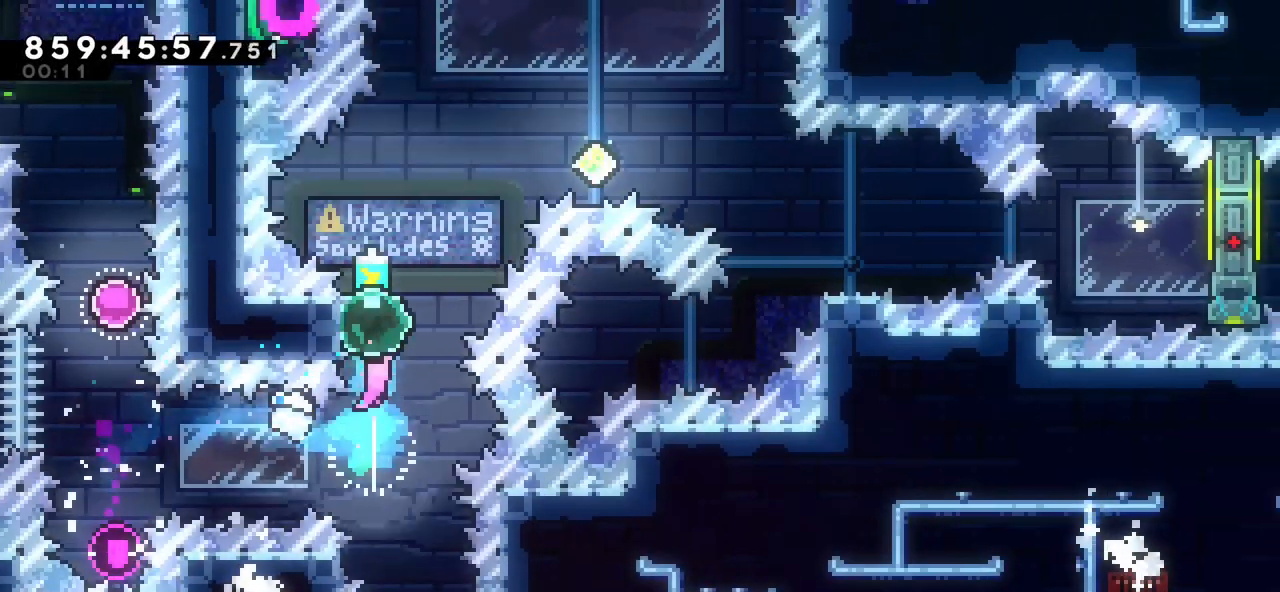
{"keys": ["right"]}
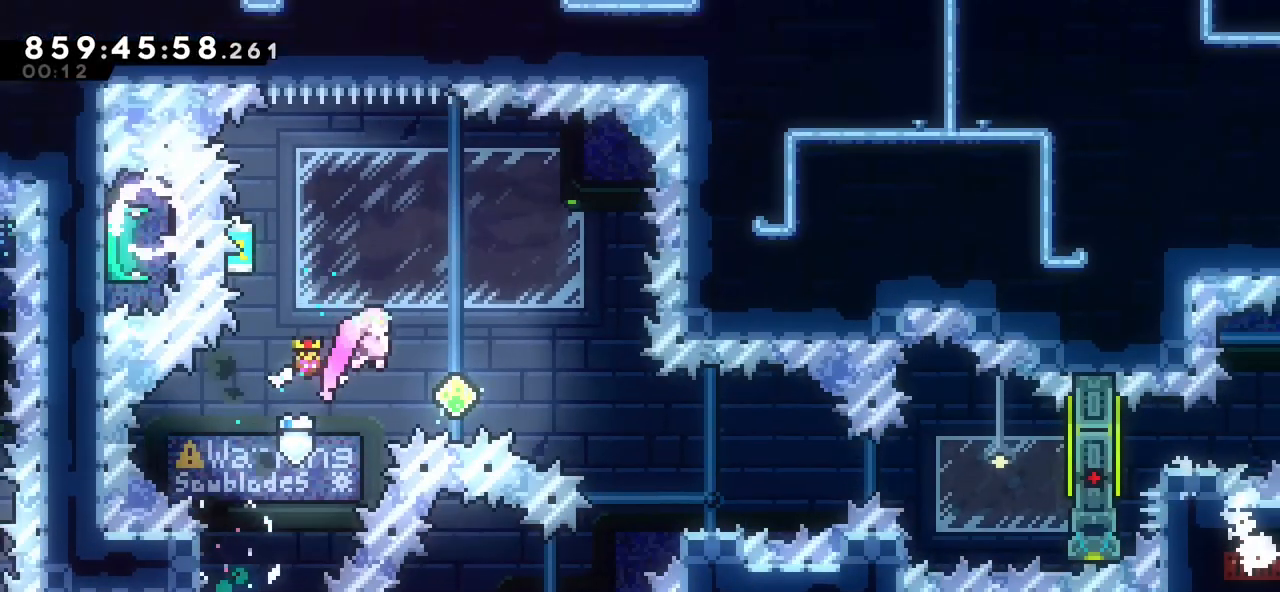
{"keys": []}
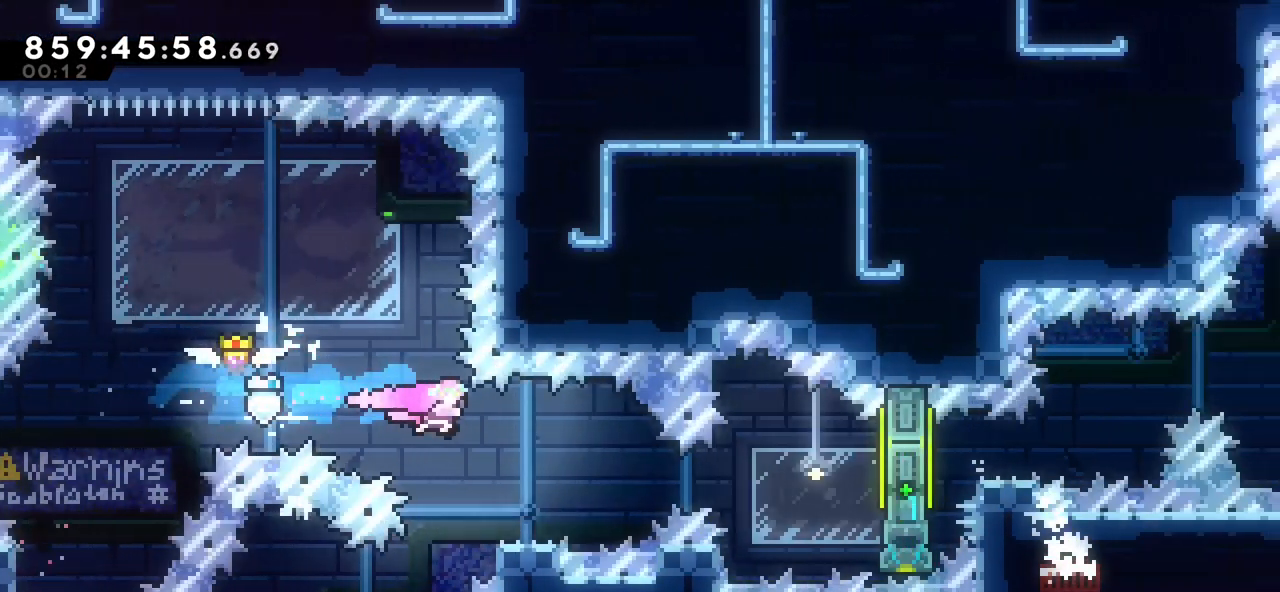
{"keys": ["jump", "right"], "events": [[17, "down", "down"], [33, "dash", "down"], [33, "right", "down"], [83, "dash", "up"], [183, "down", "up"], [233, "jump", "down"]]}
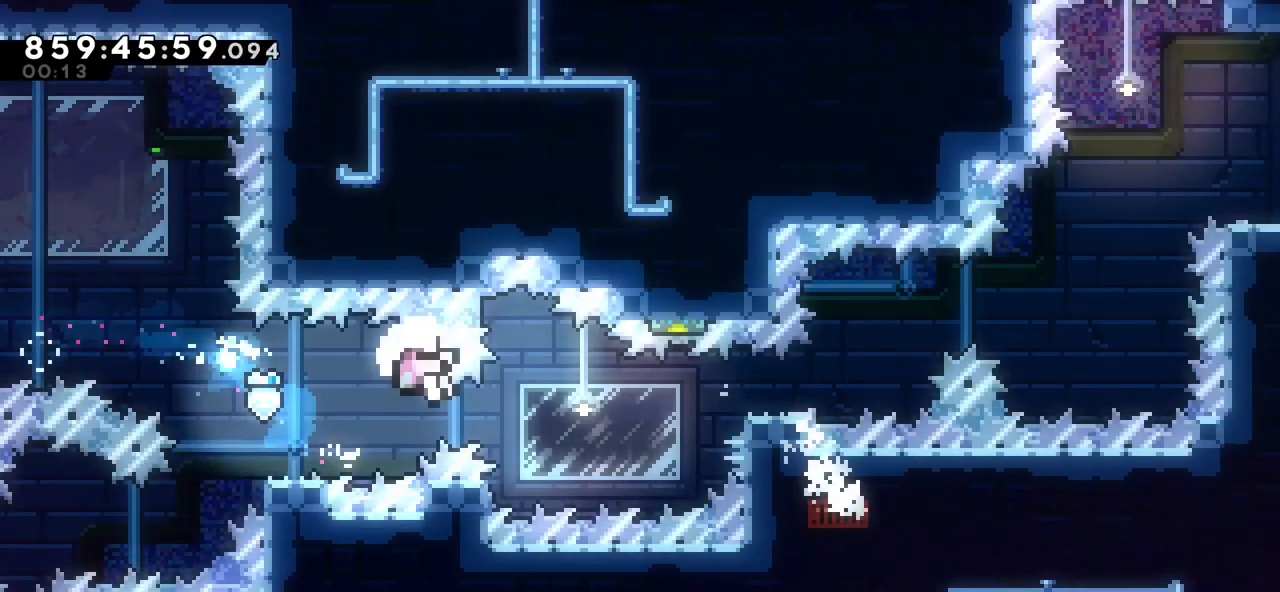
{"keys": [], "events": [[17, "jump", "up"], [50, "dash", "down"], [150, "dash", "up"], [350, "right", "up"], [383, "jump", "down"], [500, "jump", "up"]]}
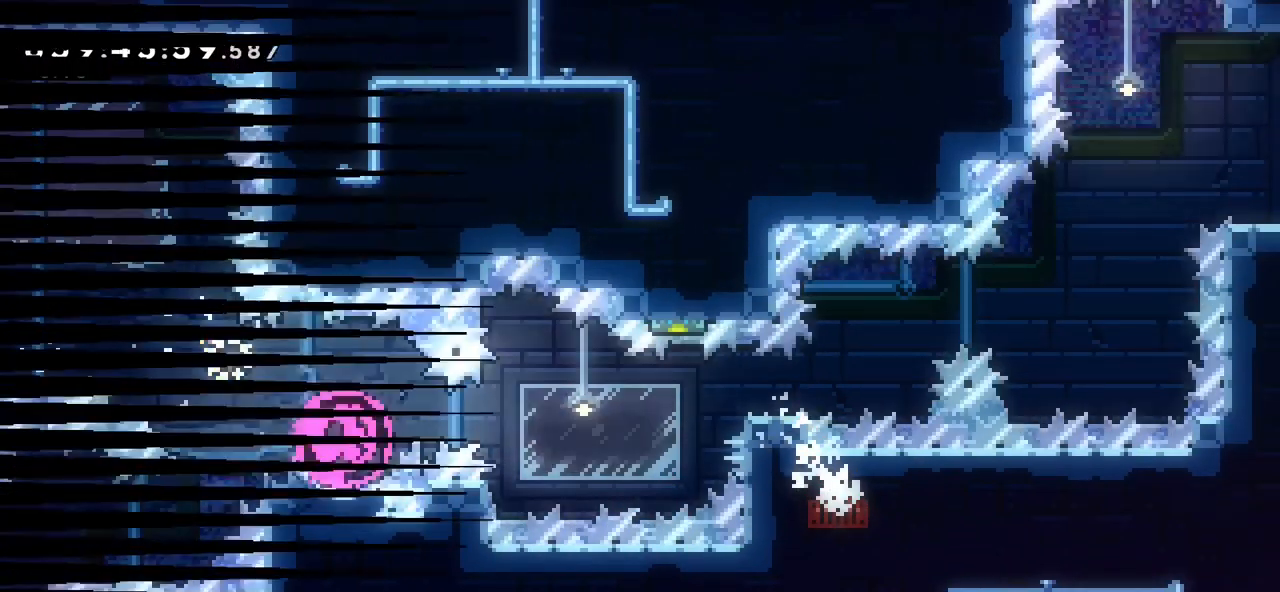
{"keys": [], "events": [[100, "jump", "down"], [183, "jump", "up"], [250, "jump", "down"], [367, "jump", "up"]]}
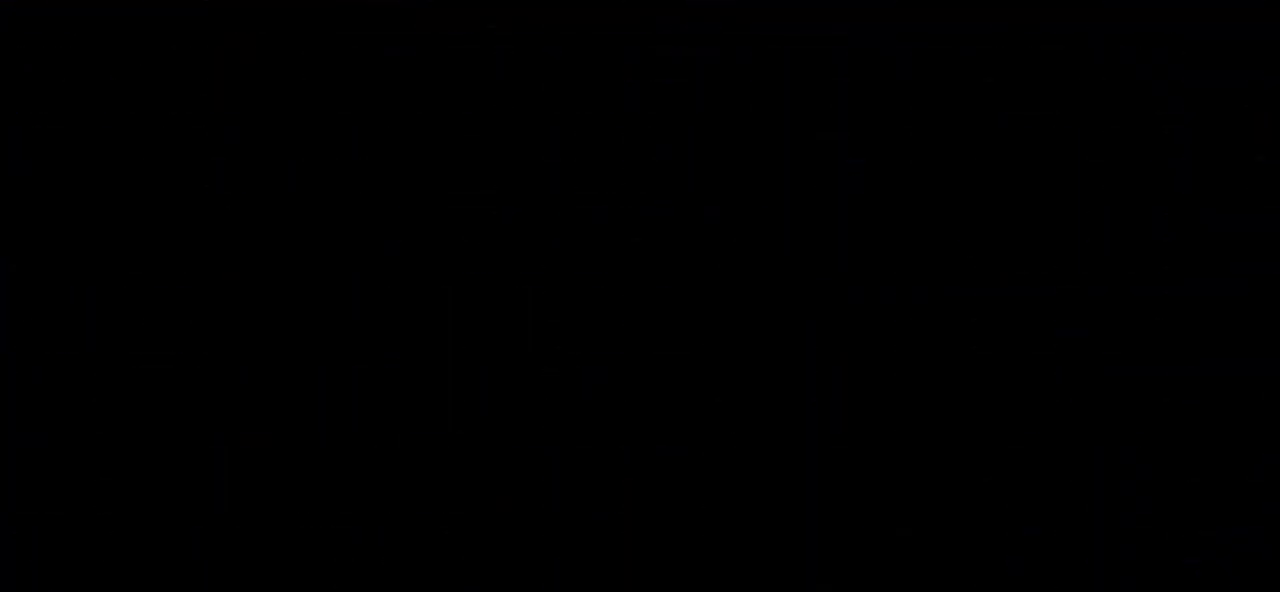
{"keys": [], "events": []}
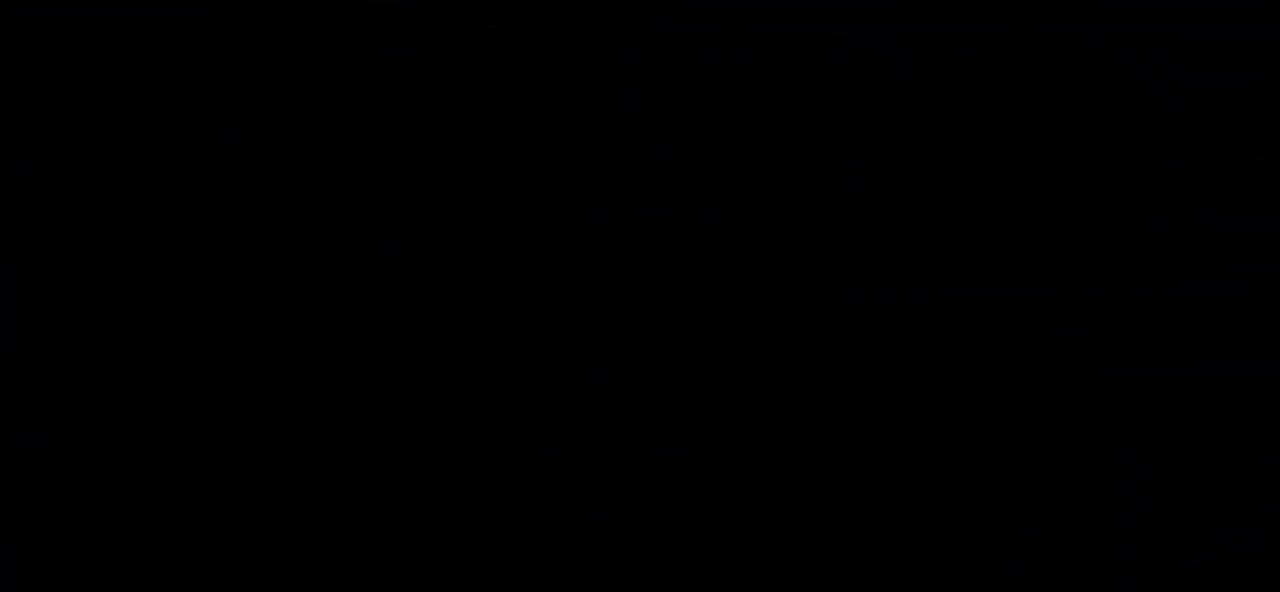
{"keys": [], "events": []}
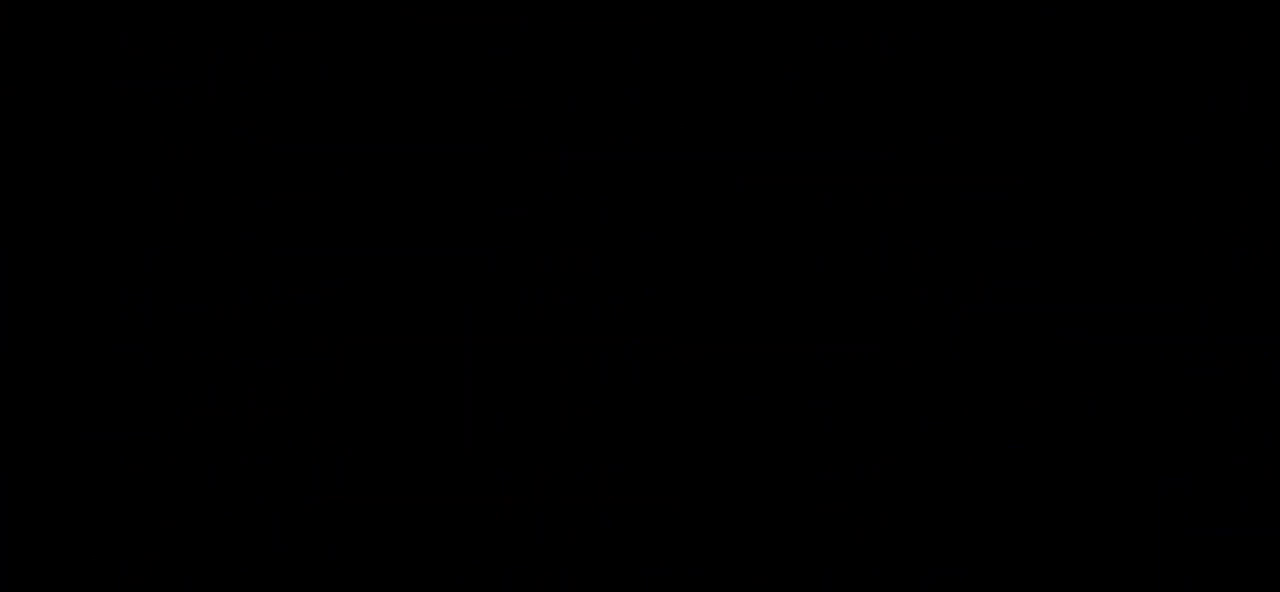
{"keys": [], "events": []}
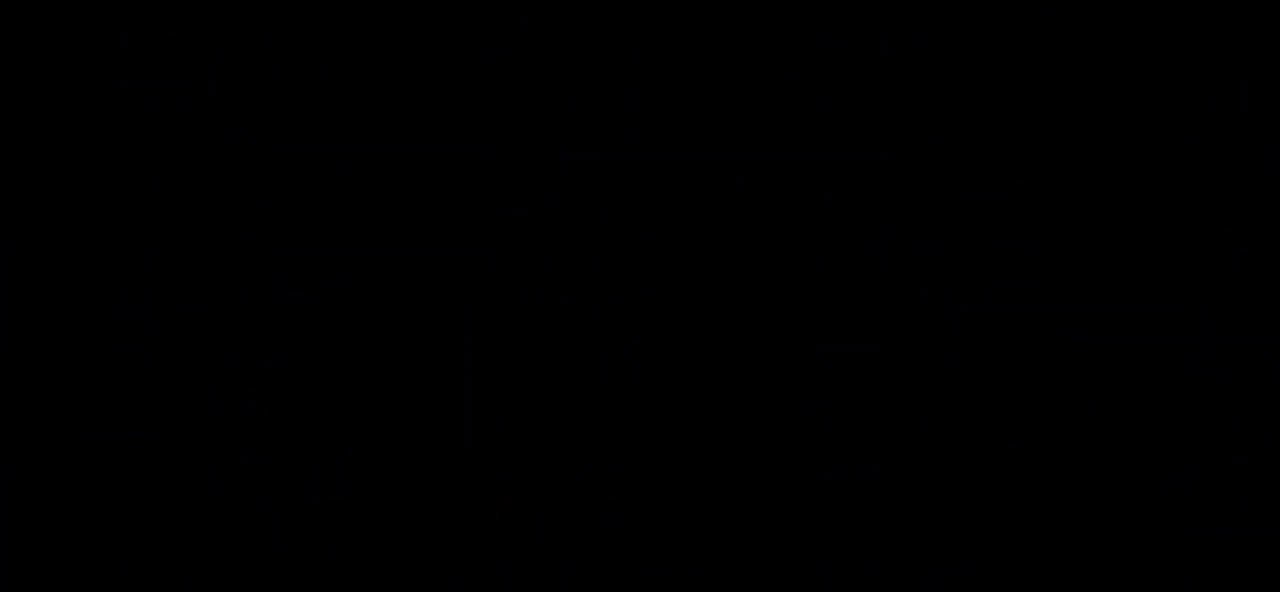
{"keys": [], "events": []}
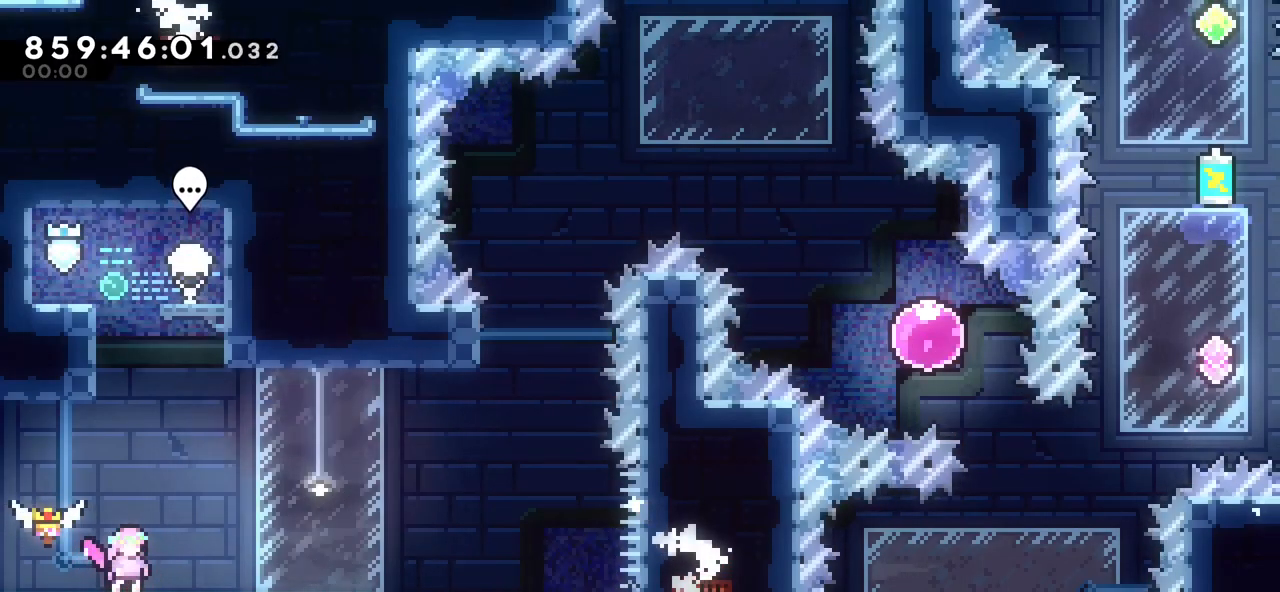
{"keys": ["dash", "right", "up"], "events": [[183, "jump", "down"], [467, "up", "down"], [483, "dash", "down"], [483, "jump", "up"], [483, "right", "down"]]}
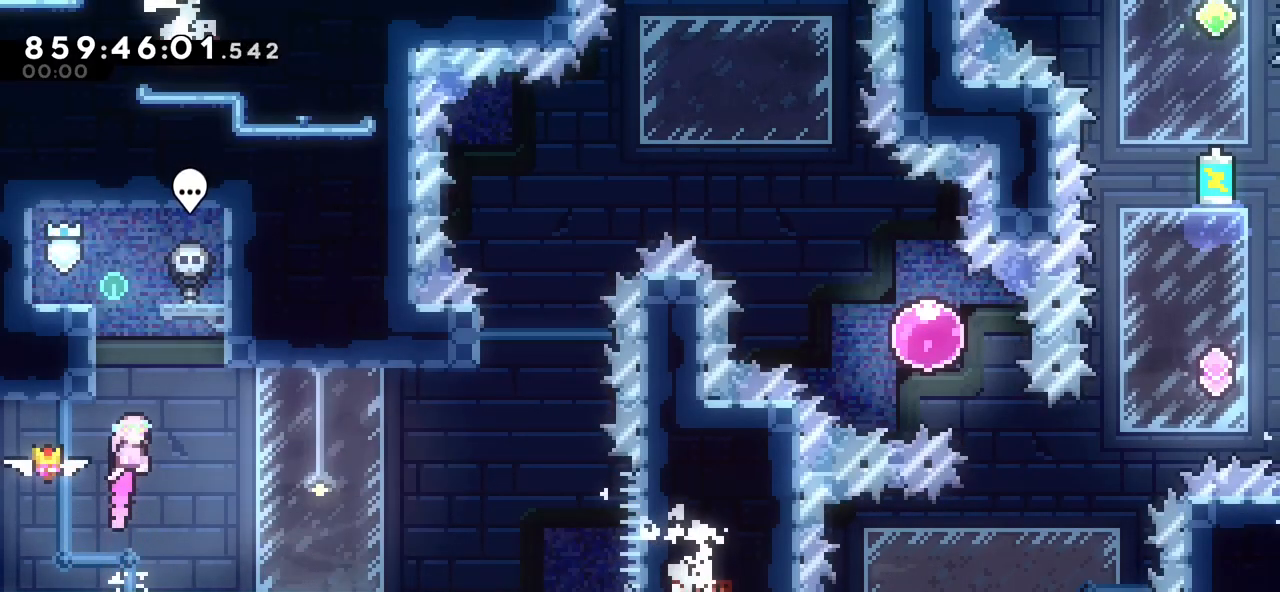
{"keys": ["right"], "events": [[83, "dash", "up"], [167, "right", "up"], [167, "up", "up"], [183, "left", "down"], [200, "jump", "down"], [400, "jump", "up"], [450, "right", "down"], [467, "left", "up"]]}
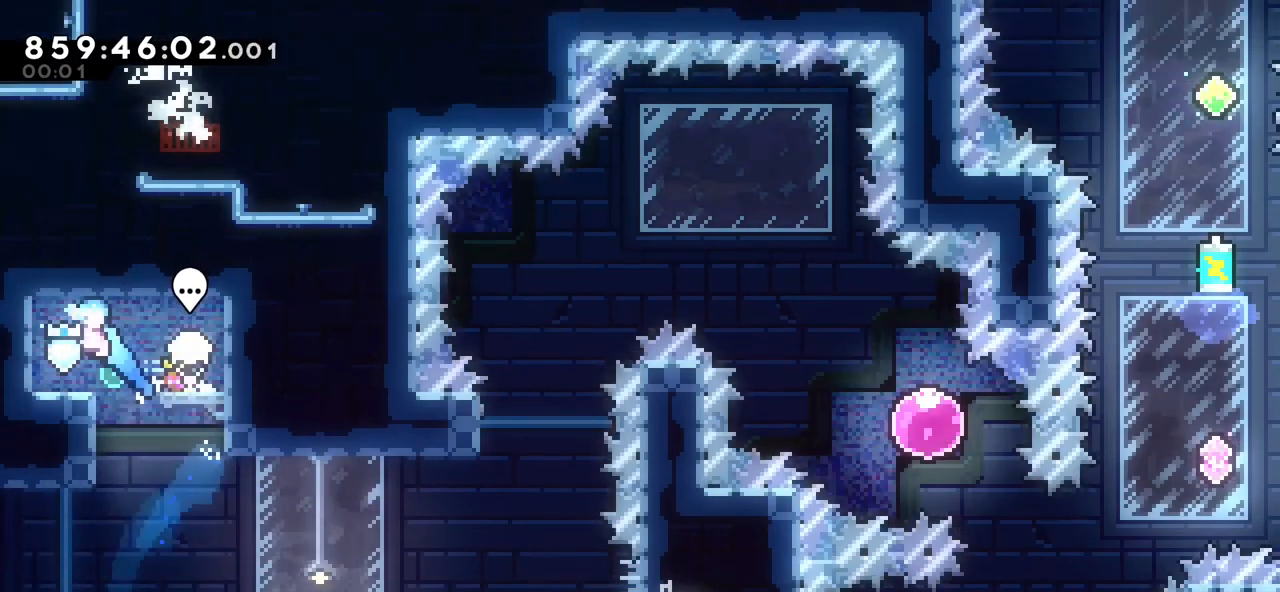
{"keys": ["right"], "events": []}
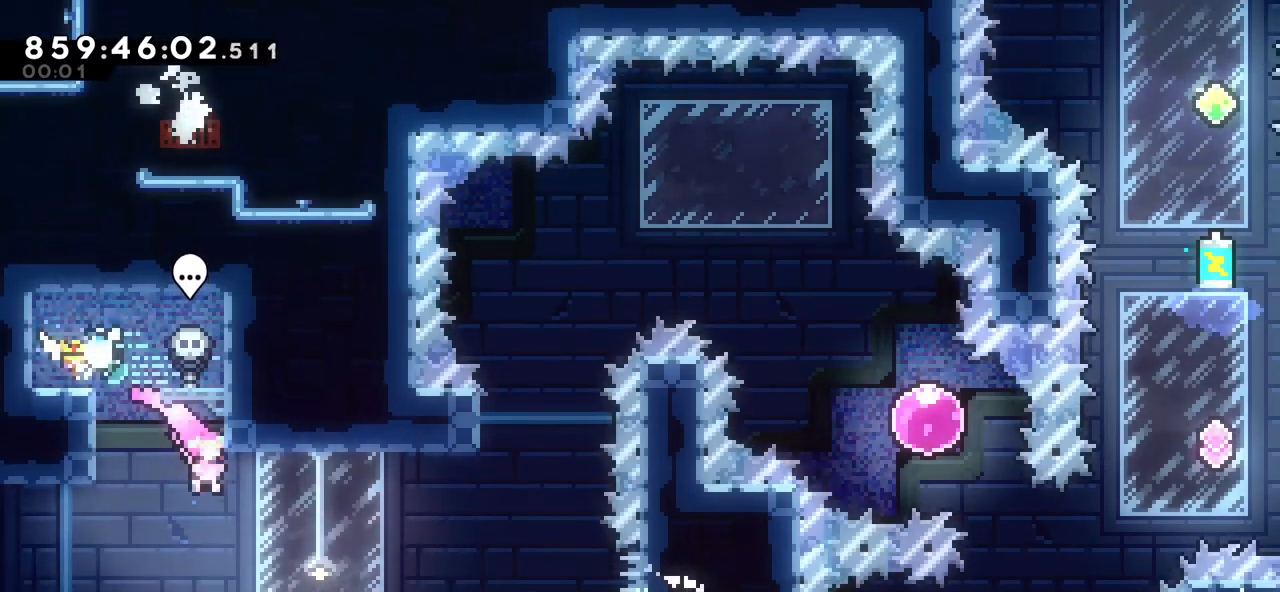
{"keys": ["jump", "right"], "events": [[433, "jump", "down"]]}